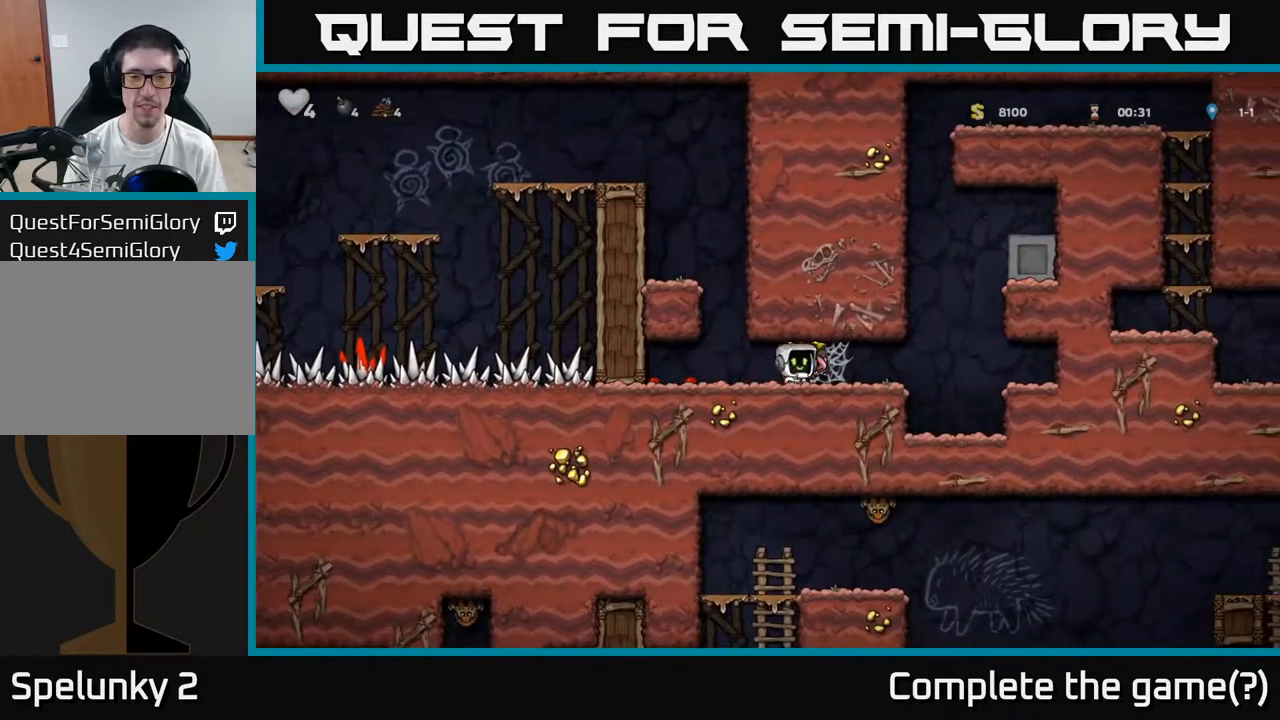
Gameplay with a controller (Xbox layout); each line is a JSON object with the inputs held at the frame after it (dt_ms = milliseconds from this image to that frame). "events" lists button and stick changes between this image and that frame as [ms after this image, input, new state], when the widget could be followed in between. Not read: left_stick right_stick.
{"dt_ms": 500, "buttons": ["X"], "events": [[50, "X", "down"], [150, "X", "up"], [467, "X", "down"]]}
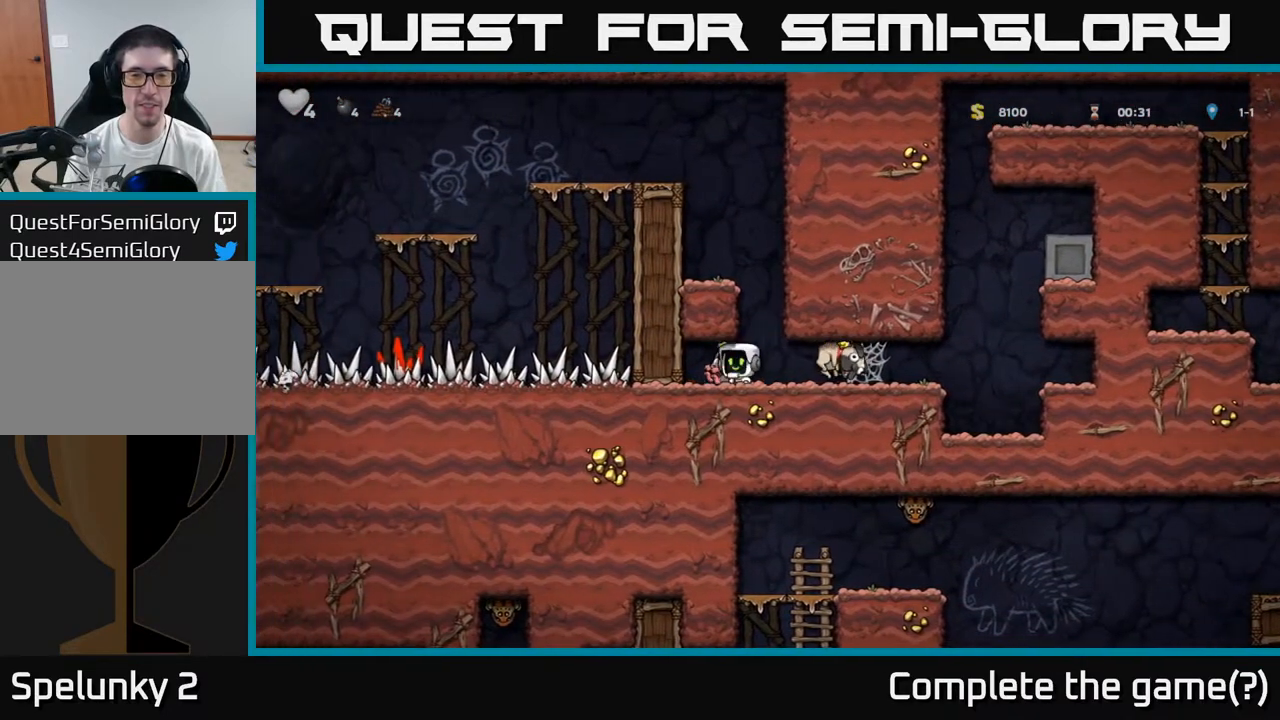
{"dt_ms": 500, "buttons": [], "events": [[33, "X", "up"], [350, "X", "down"], [433, "X", "up"]]}
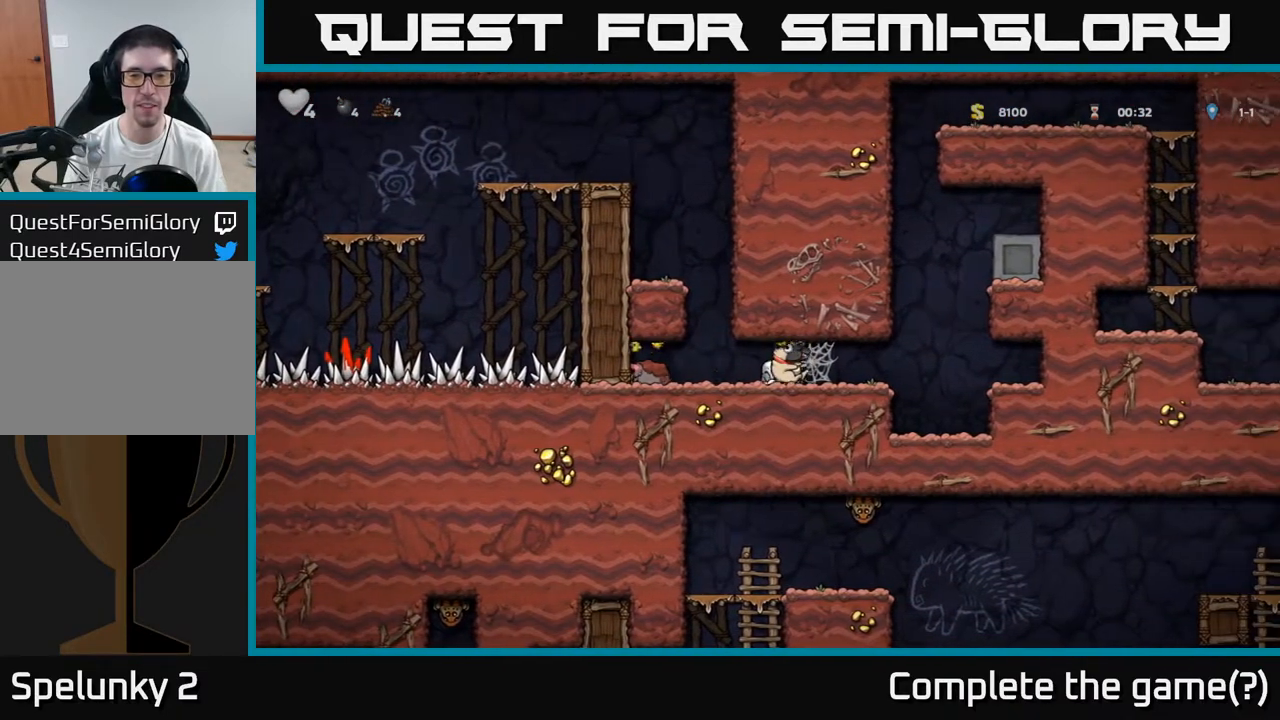
{"dt_ms": 500, "buttons": [], "events": [[100, "A", "down"], [183, "A", "up"], [250, "A", "down"], [317, "A", "up"], [383, "A", "down"], [450, "A", "up"]]}
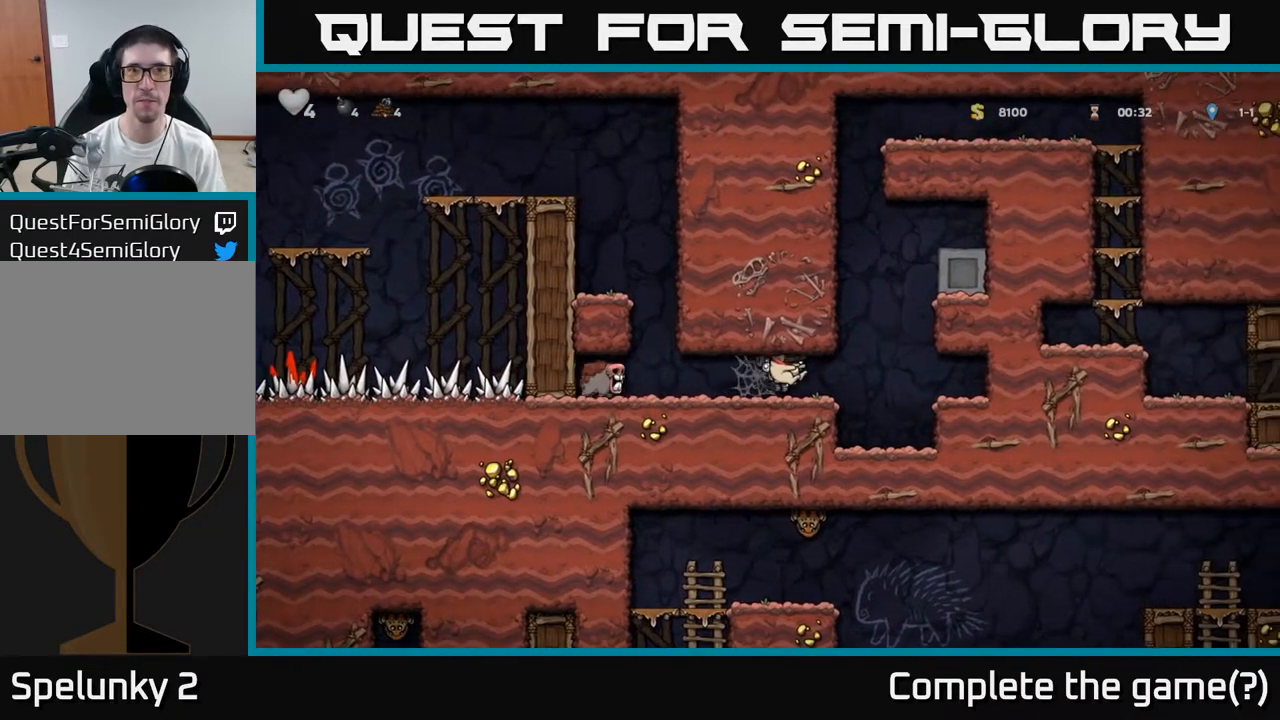
{"dt_ms": 1000, "buttons": []}
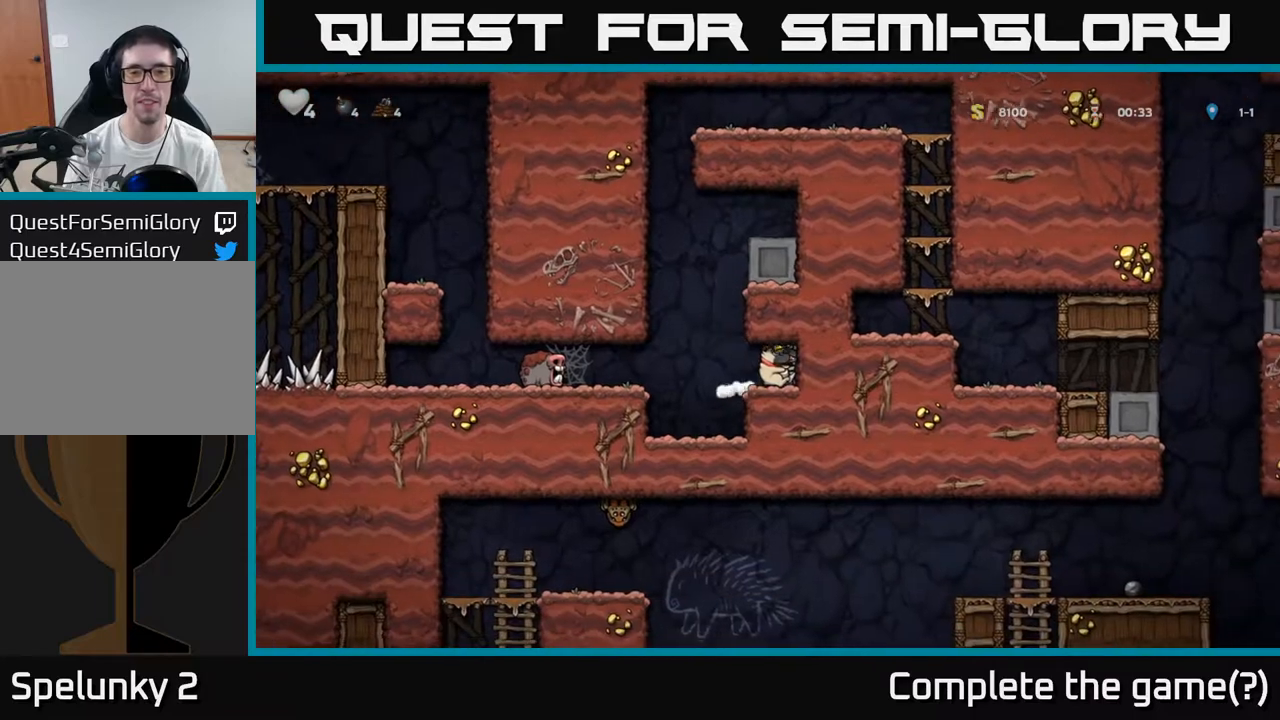
{"dt_ms": 500, "buttons": [], "events": []}
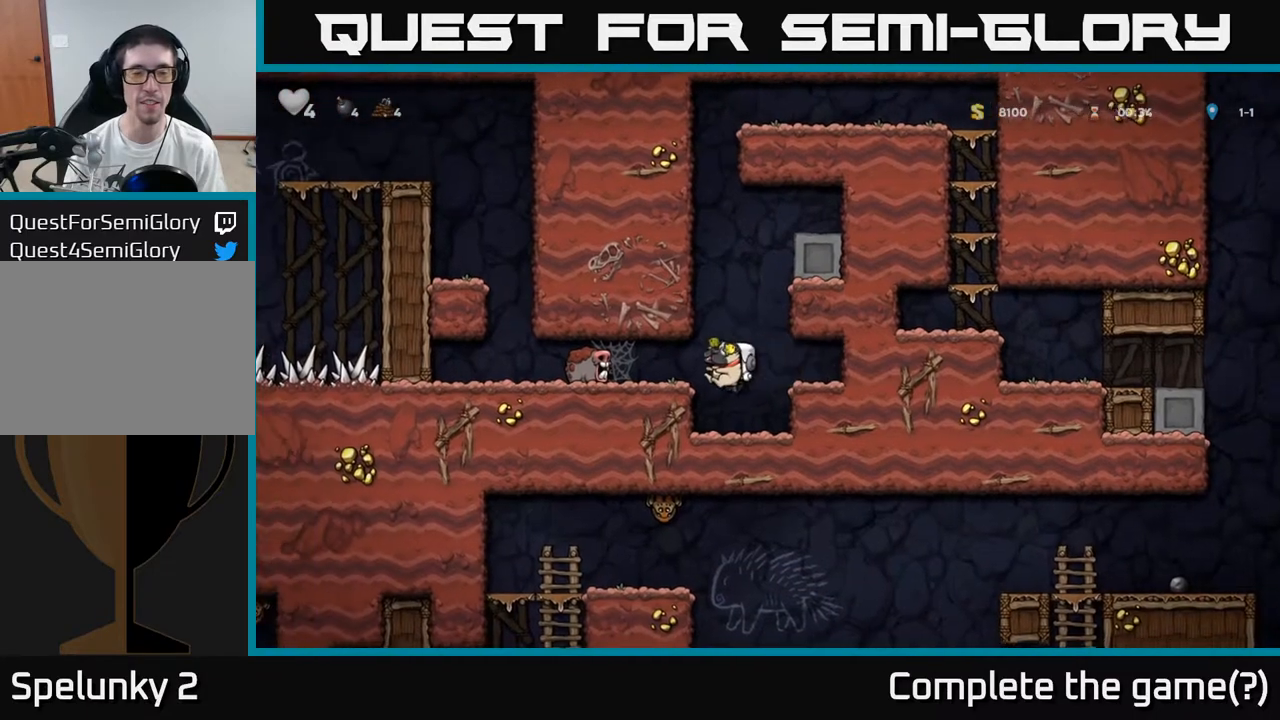
{"dt_ms": 500, "buttons": [], "events": [[317, "A", "down"], [417, "A", "up"]]}
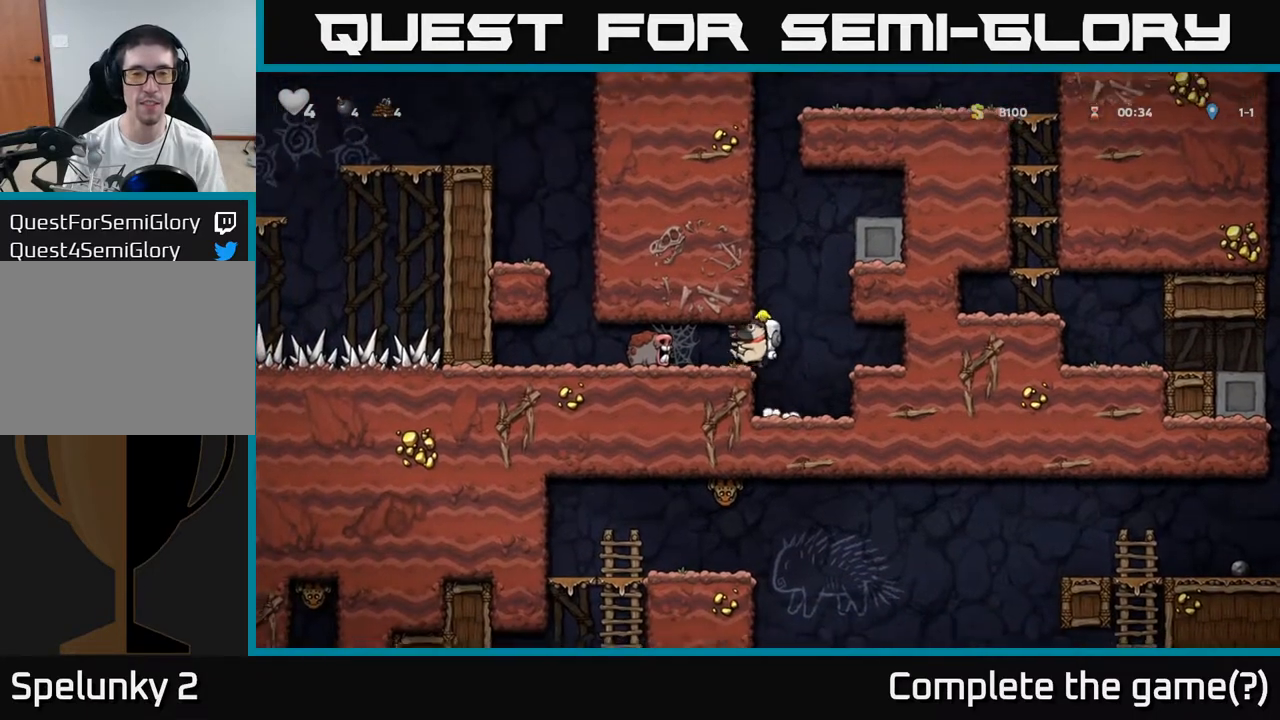
{"dt_ms": 500, "buttons": [], "events": []}
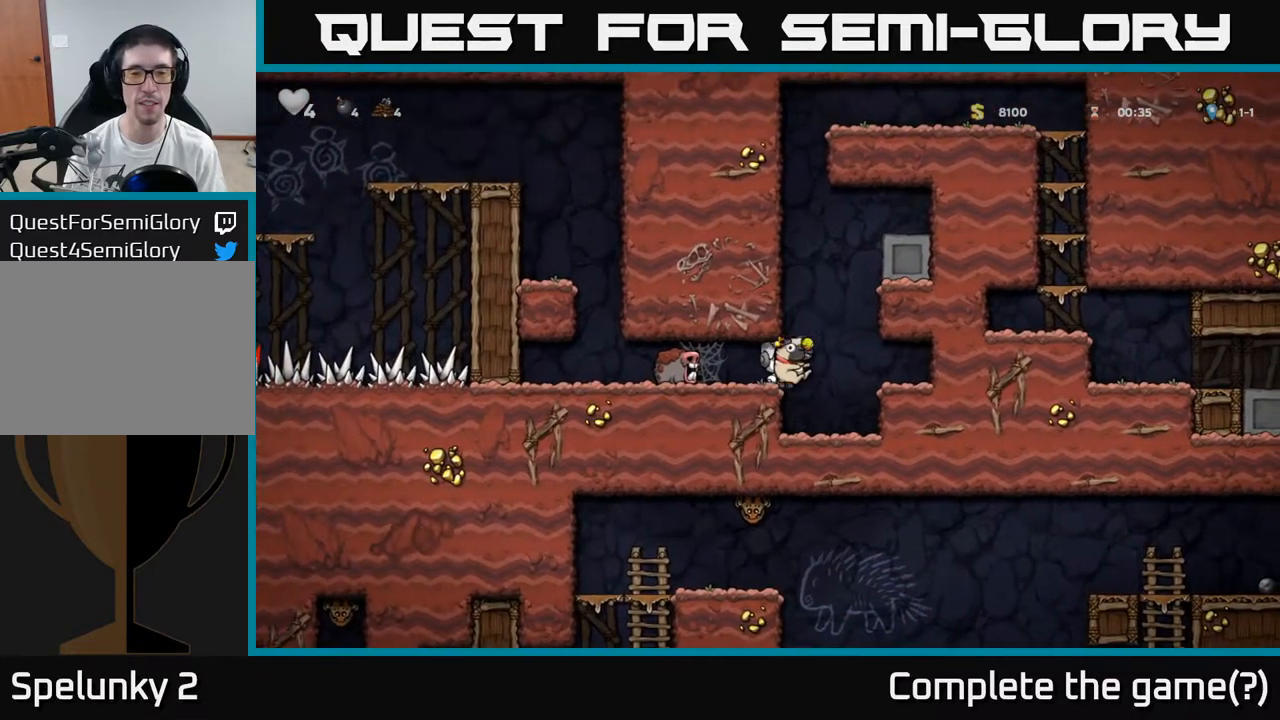
{"dt_ms": 1000, "buttons": []}
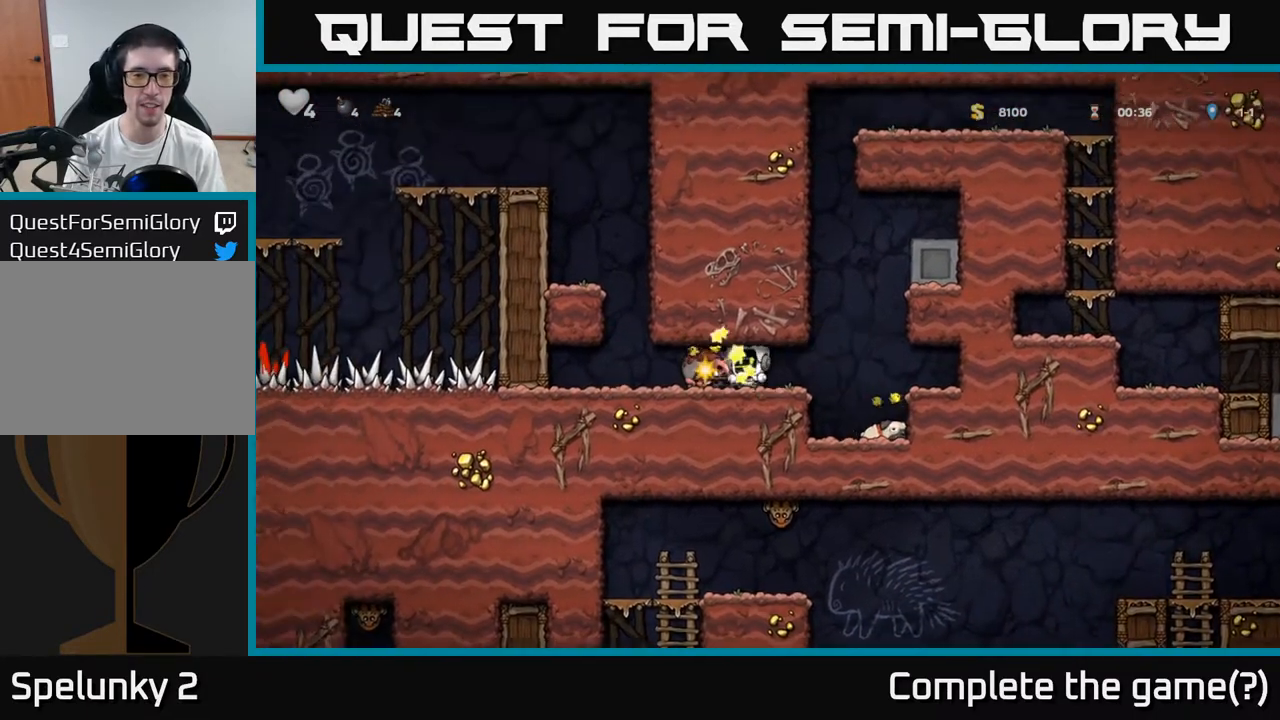
{"dt_ms": 500, "buttons": [], "events": []}
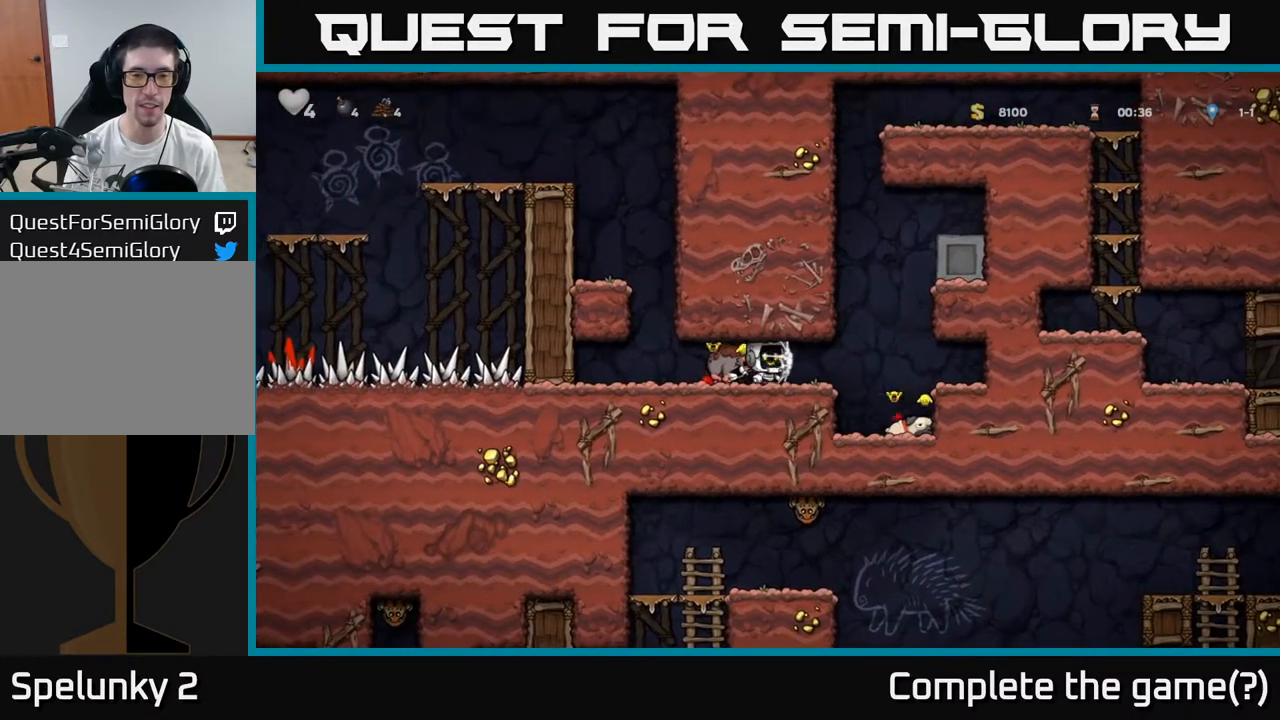
{"dt_ms": 500, "buttons": [], "events": []}
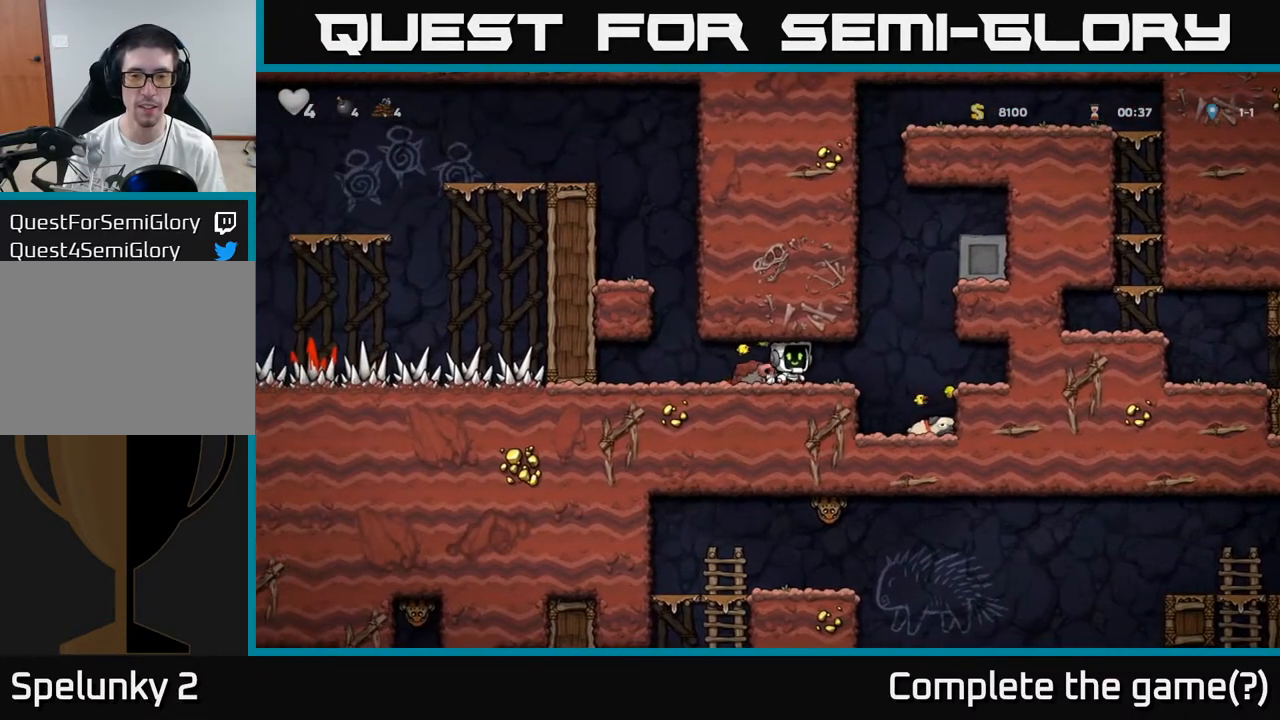
{"dt_ms": 500, "buttons": [], "events": []}
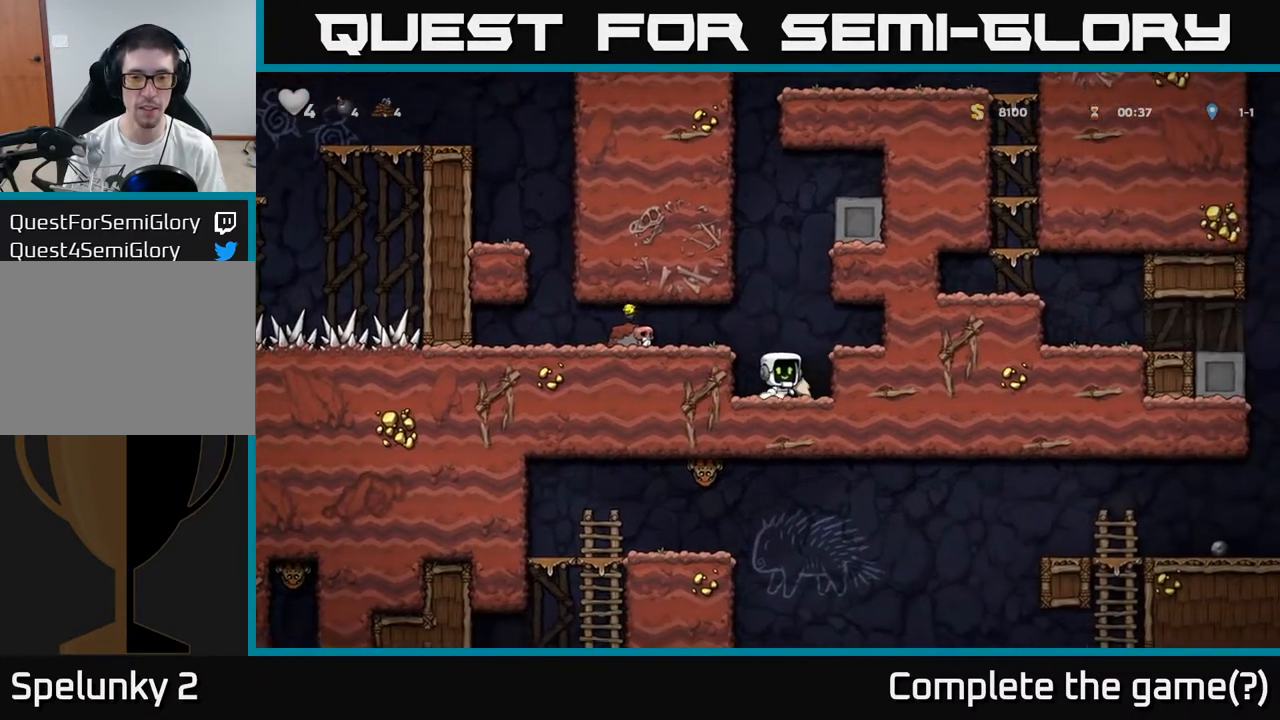
{"dt_ms": 500, "buttons": [], "events": [[150, "X", "down"], [250, "X", "up"]]}
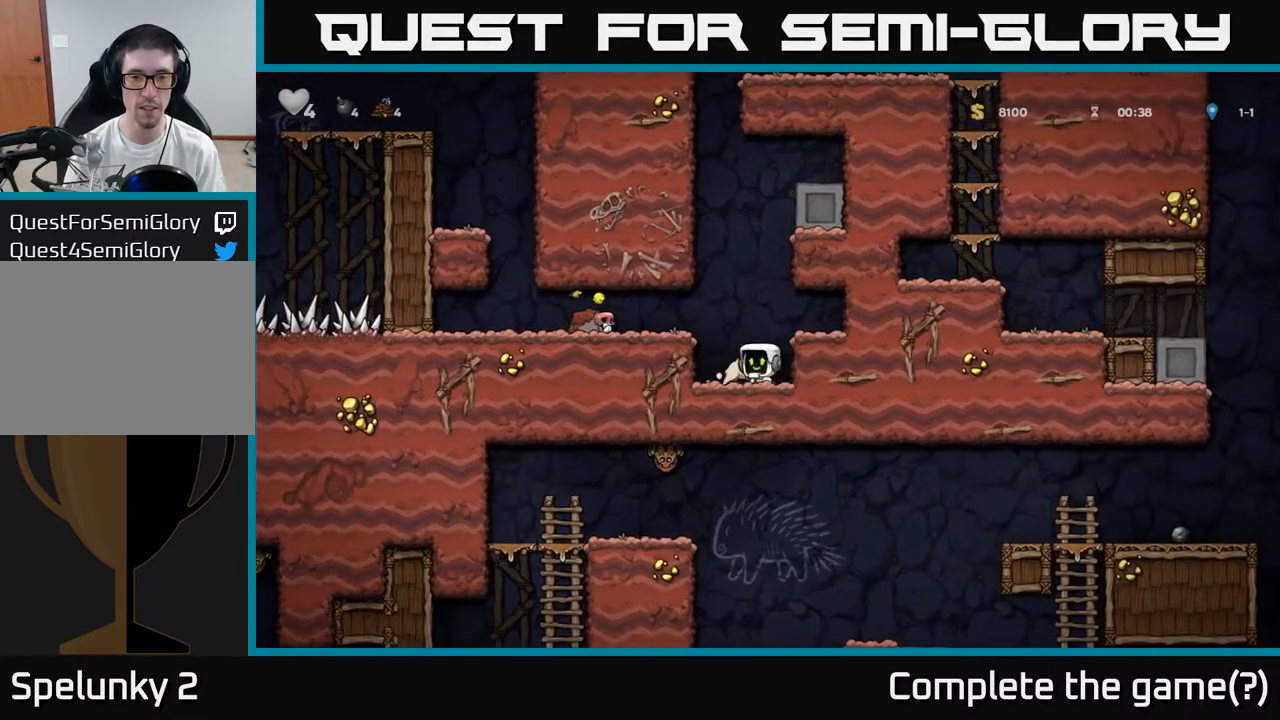
{"dt_ms": 500, "buttons": [], "events": [[17, "X", "down"], [83, "X", "up"], [317, "A", "down"], [433, "A", "up"]]}
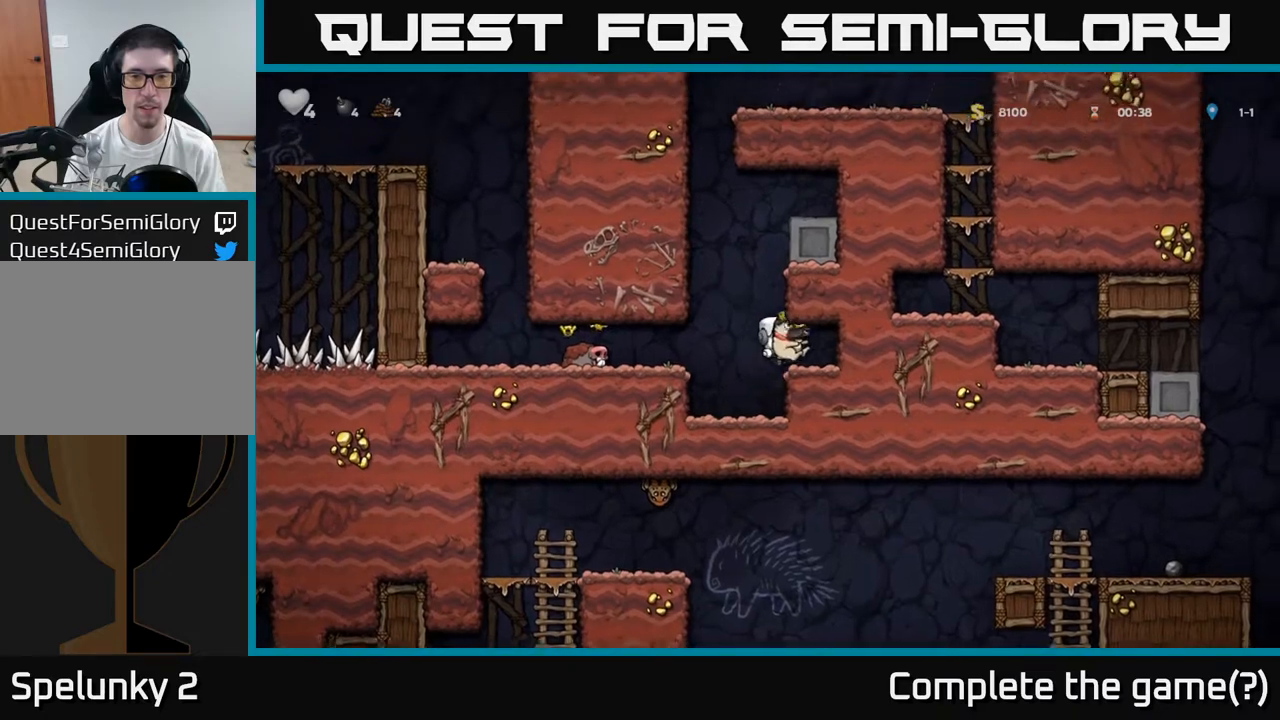
{"dt_ms": 500, "buttons": [], "events": []}
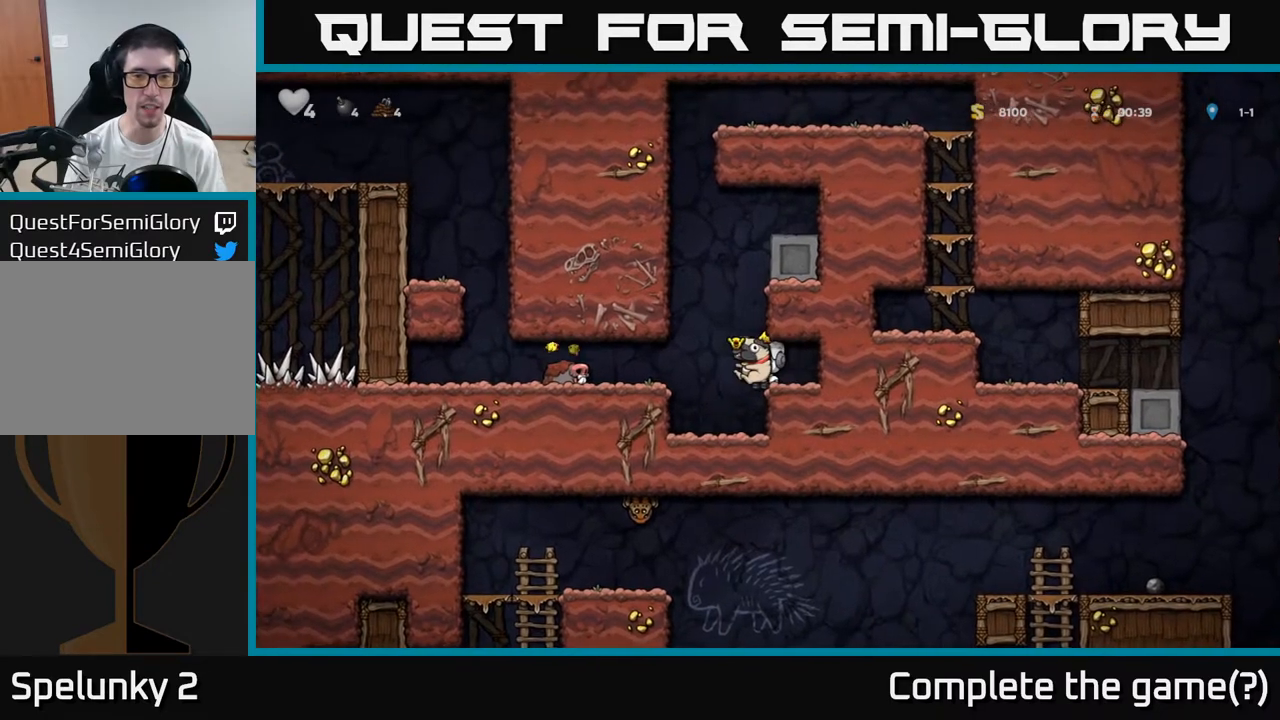
{"dt_ms": 500, "buttons": [], "events": []}
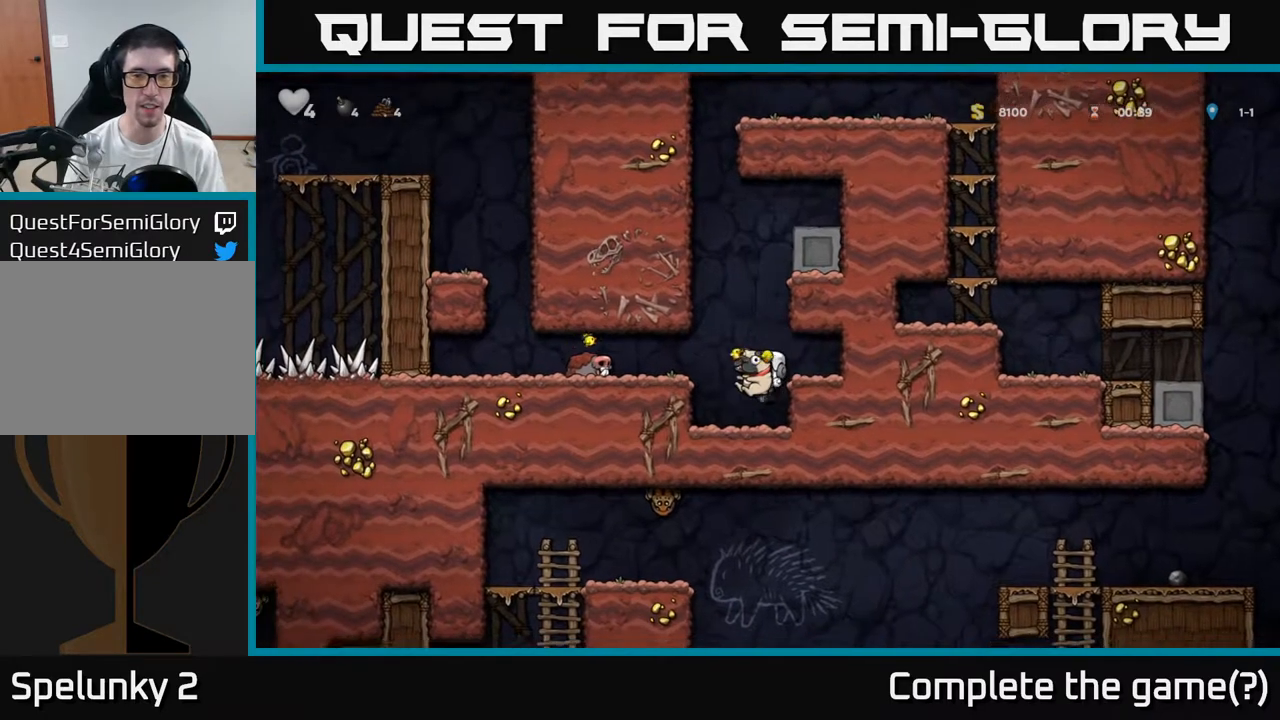
{"dt_ms": 500, "buttons": [], "events": [[283, "A", "down"], [417, "A", "up"]]}
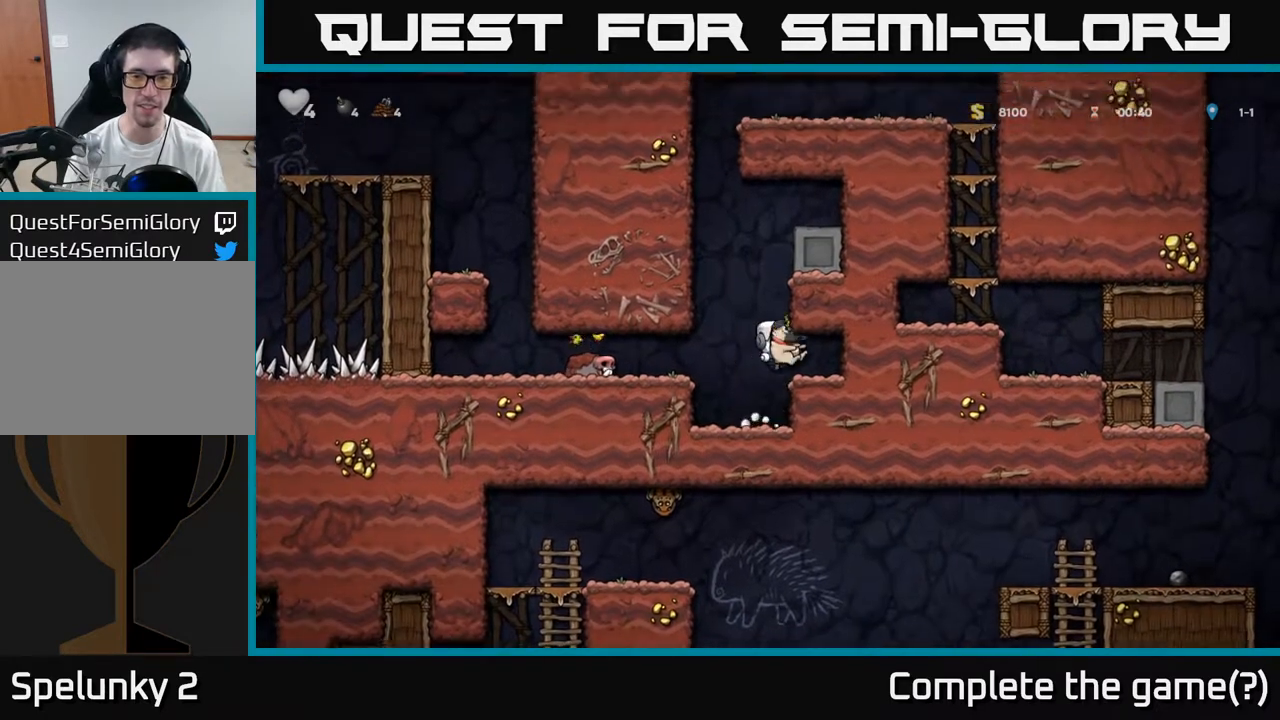
{"dt_ms": 500, "buttons": [], "events": []}
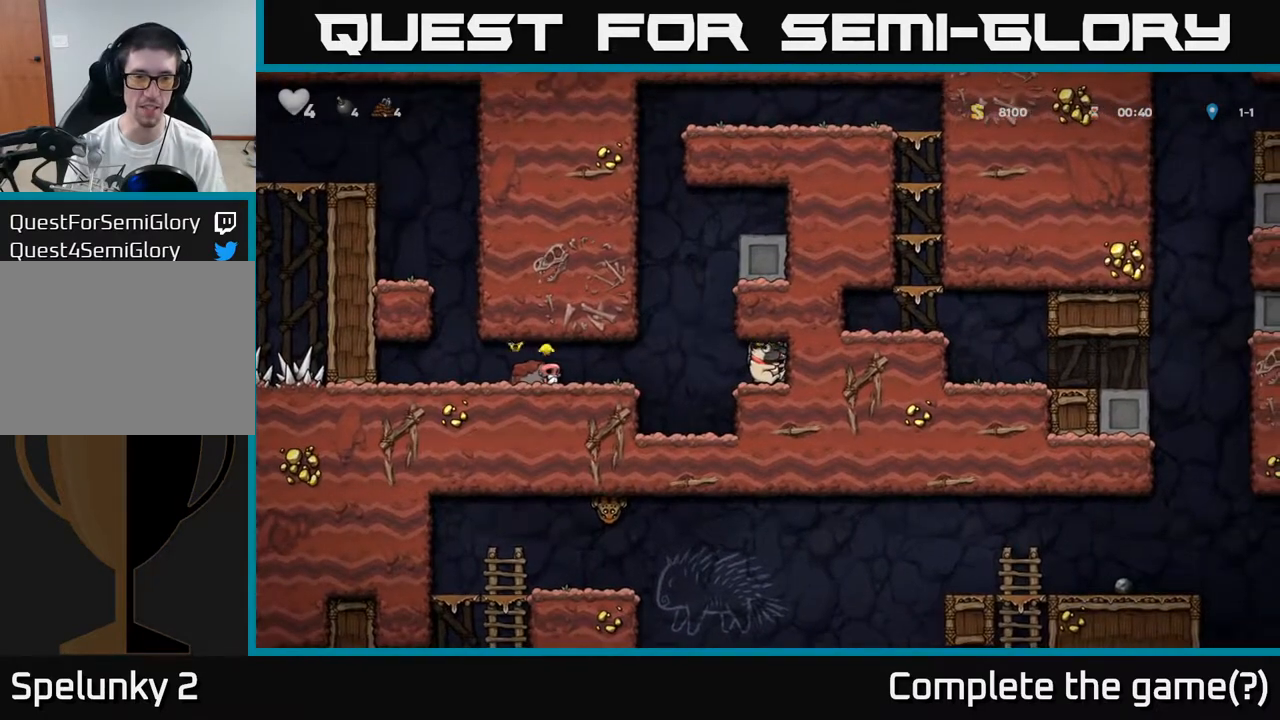
{"dt_ms": 500, "buttons": ["A"], "events": [[383, "A", "down"]]}
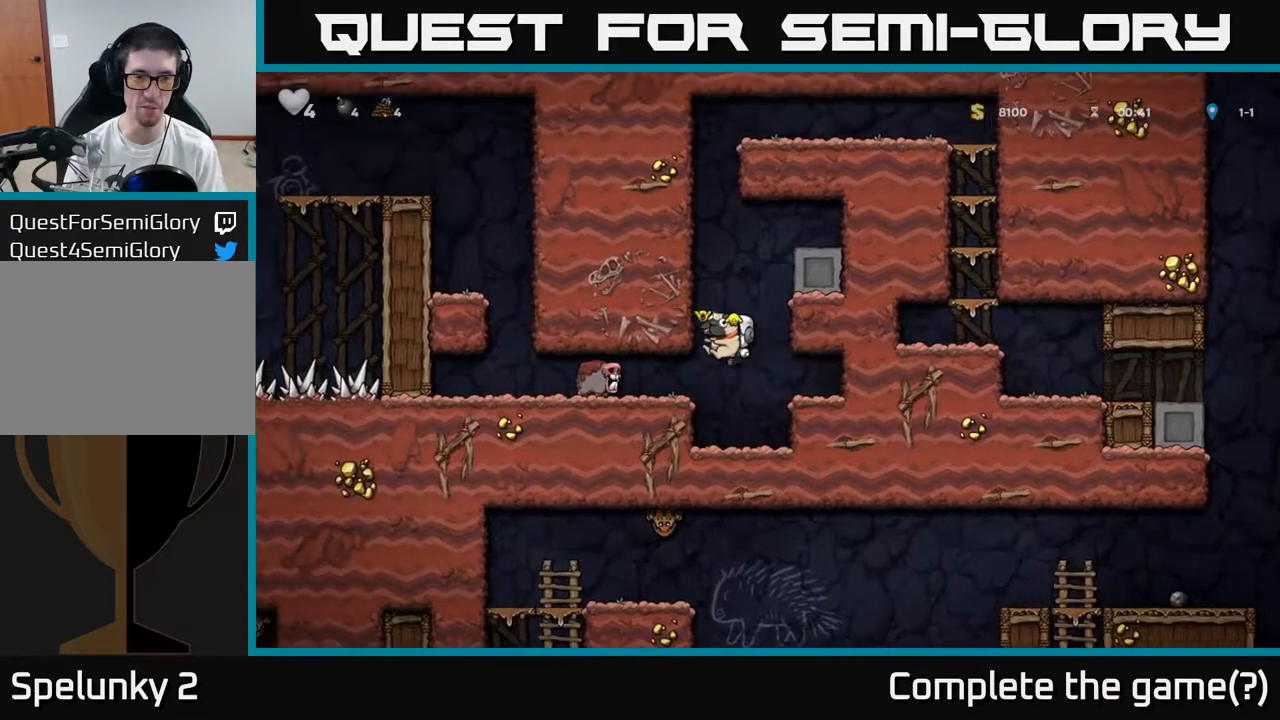
{"dt_ms": 500, "buttons": ["A"], "events": [[133, "A", "up"], [300, "A", "down"]]}
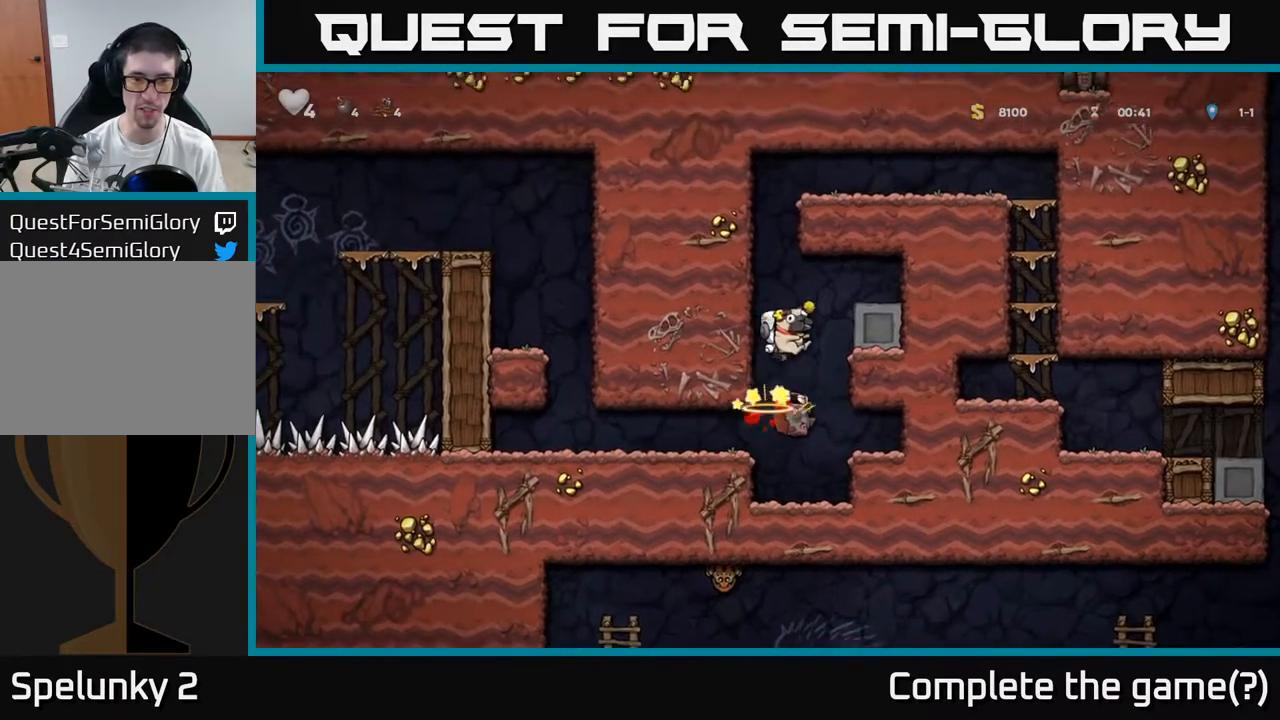
{"dt_ms": 500, "buttons": []}
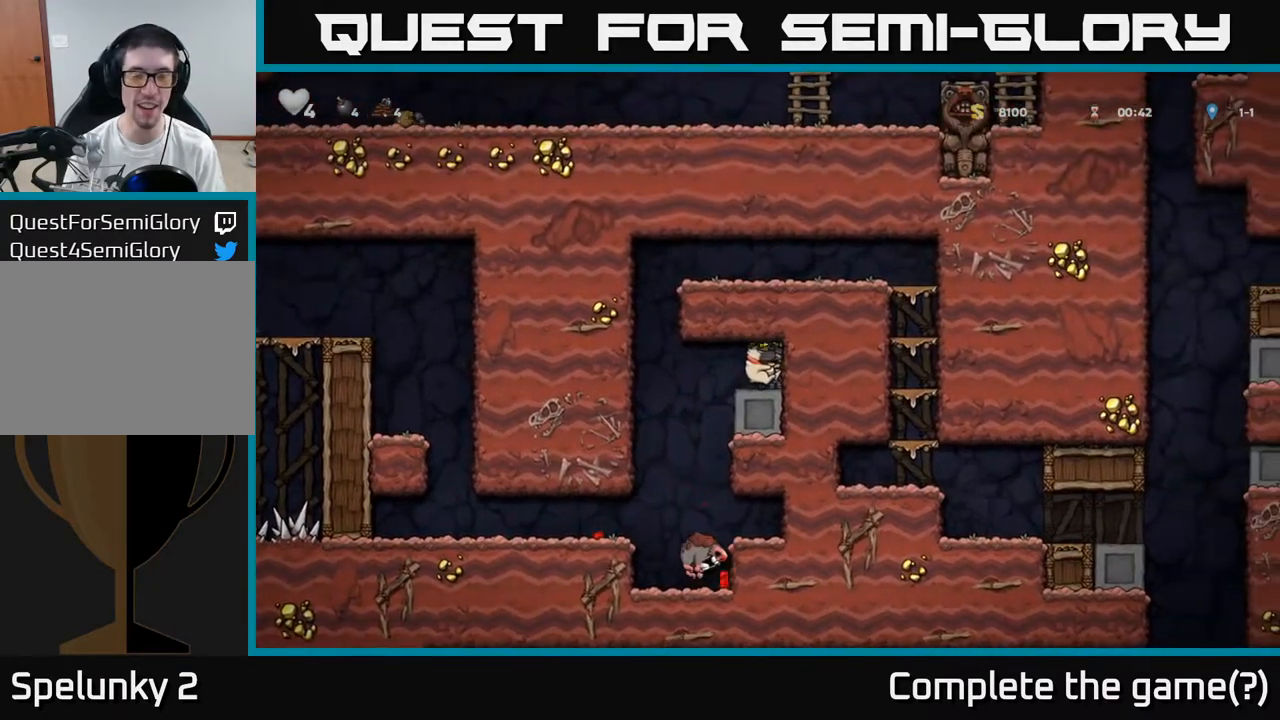
{"dt_ms": 500, "buttons": ["A"], "events": [[450, "A", "down"]]}
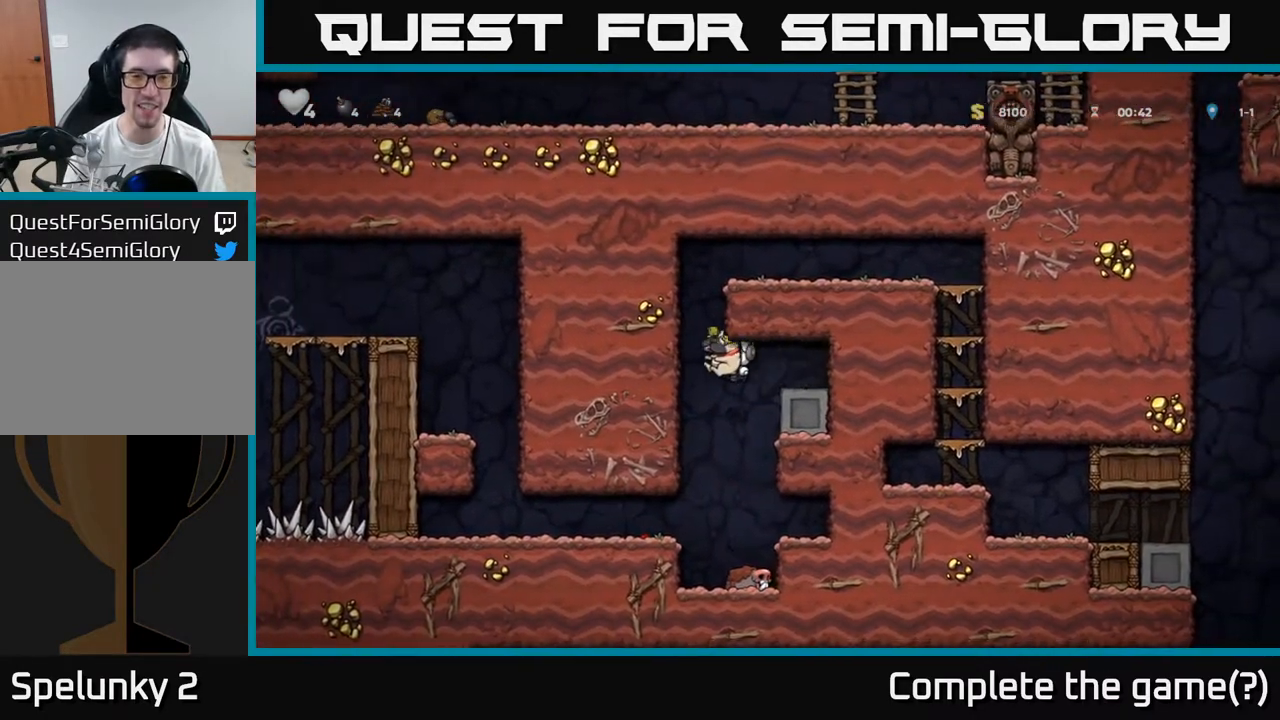
{"dt_ms": 500, "buttons": []}
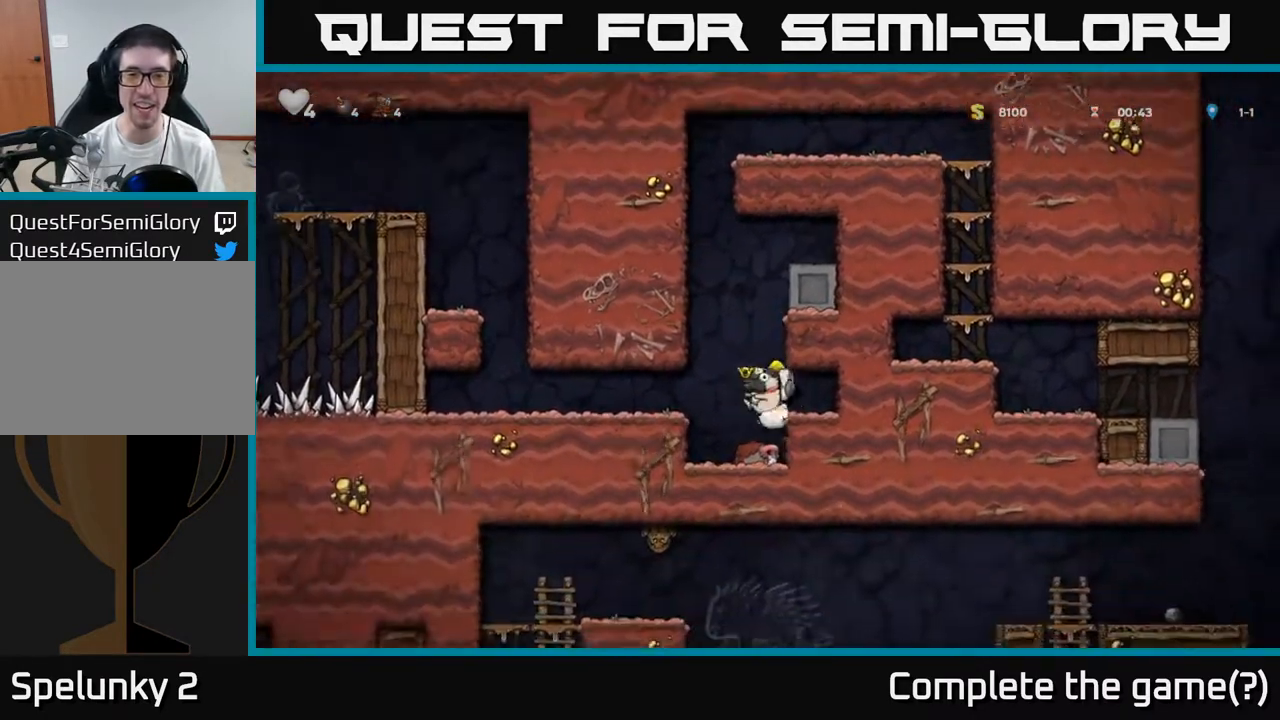
{"dt_ms": 1000, "buttons": []}
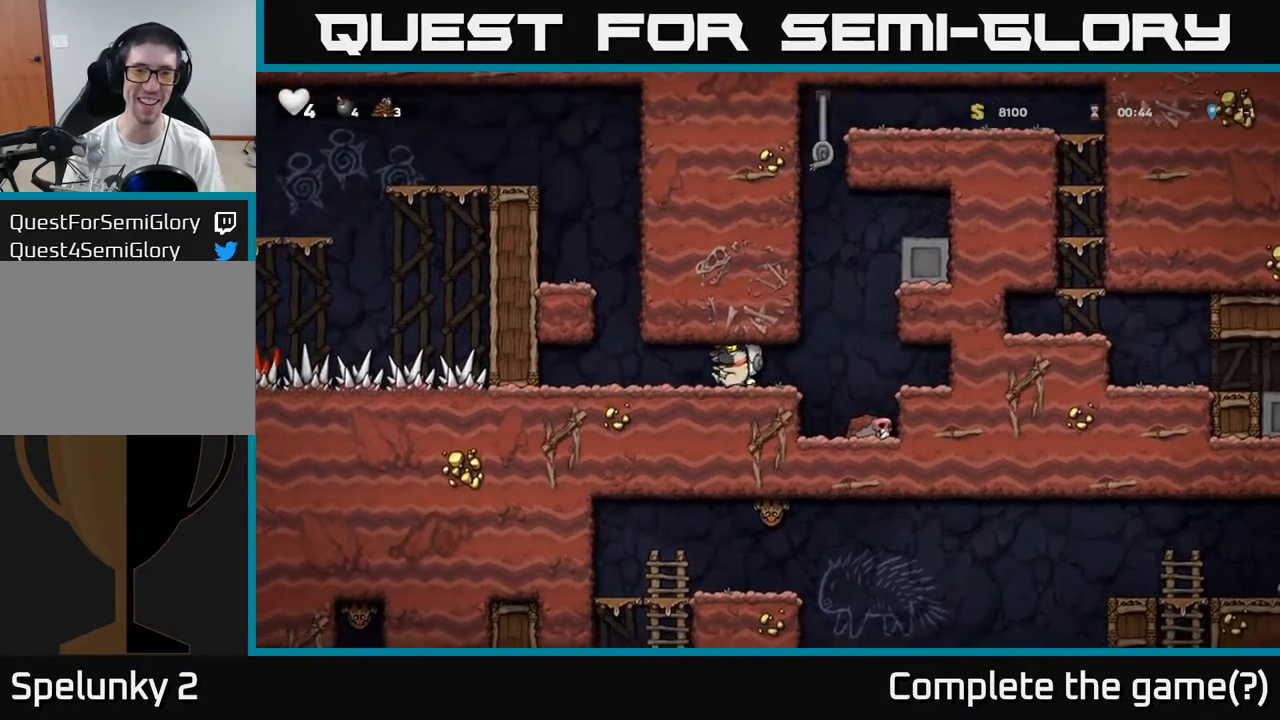
{"dt_ms": 500, "buttons": []}
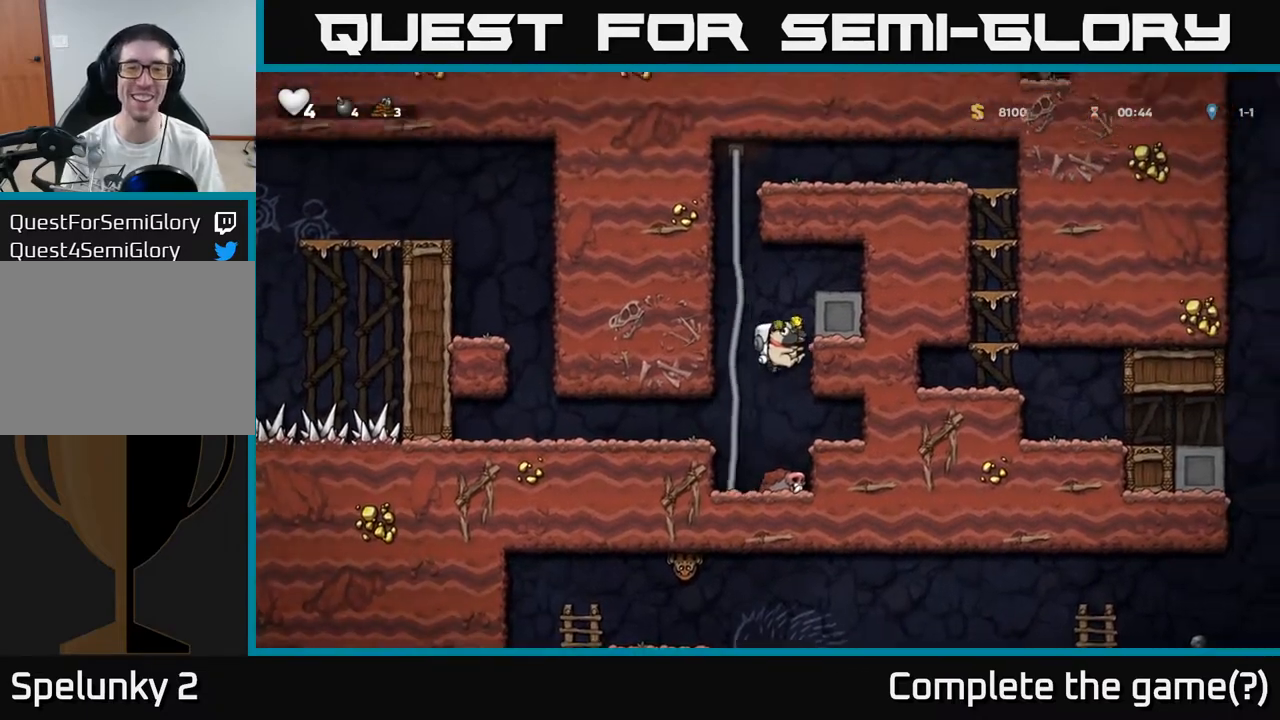
{"dt_ms": 1000, "buttons": ["A"]}
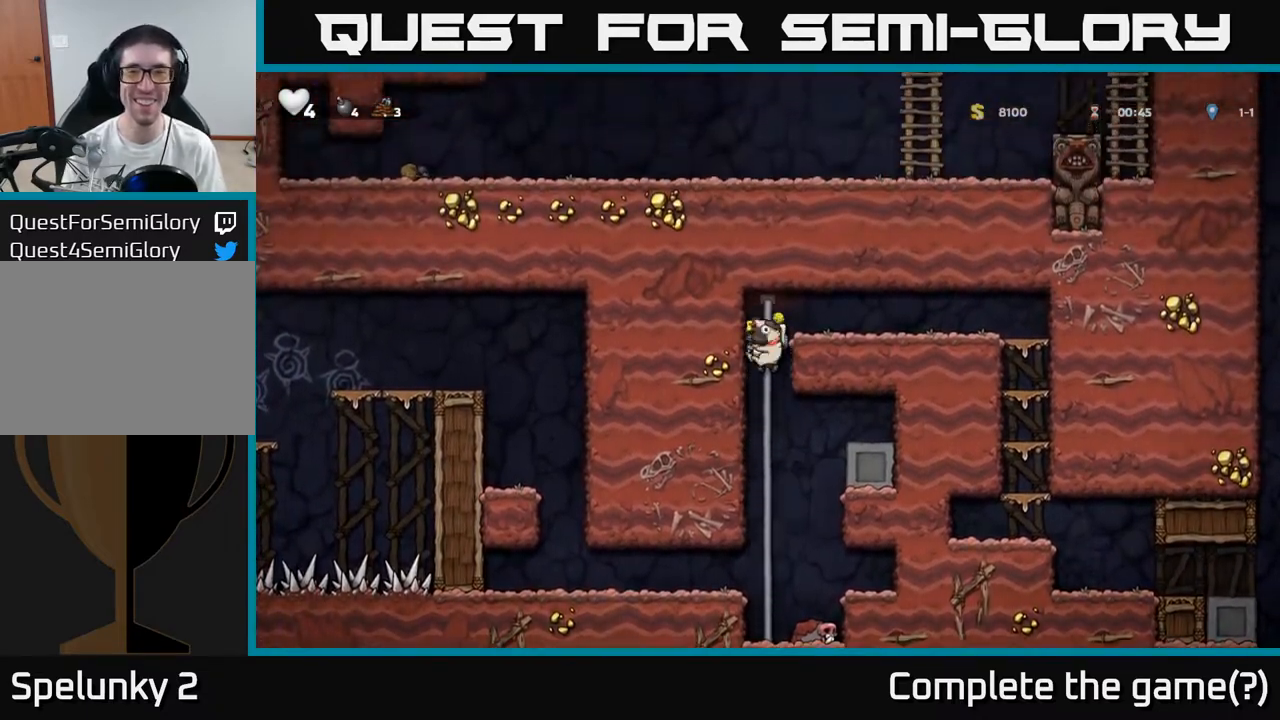
{"dt_ms": 500, "buttons": []}
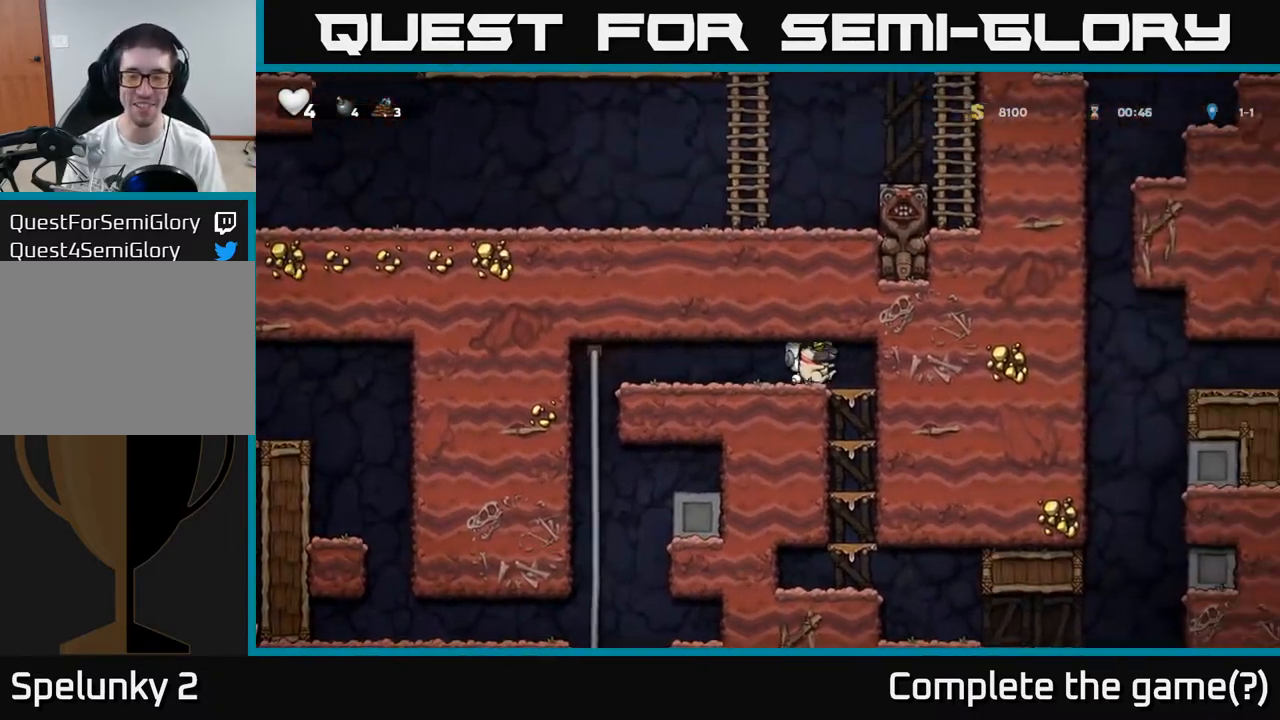
{"dt_ms": 500, "buttons": [], "events": [[150, "A", "down"], [267, "A", "up"]]}
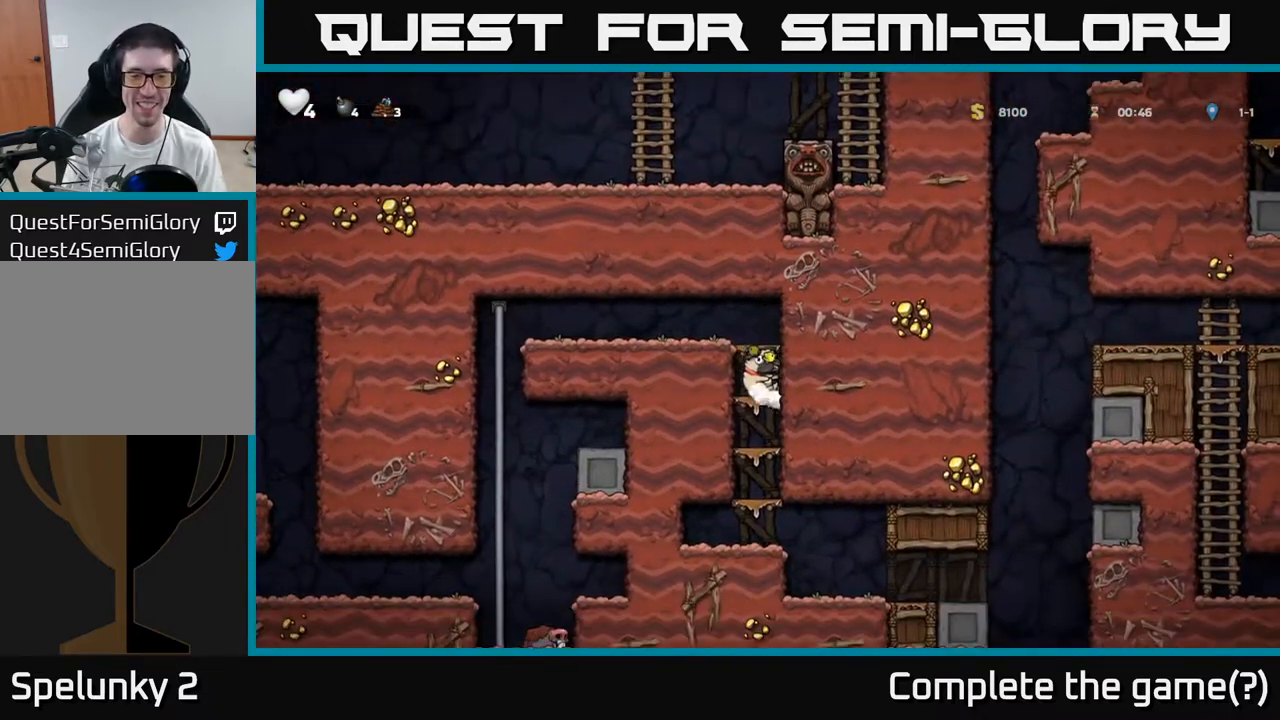
{"dt_ms": 500, "buttons": [], "events": [[17, "A", "down"], [133, "A", "up"], [350, "A", "down"], [483, "A", "up"]]}
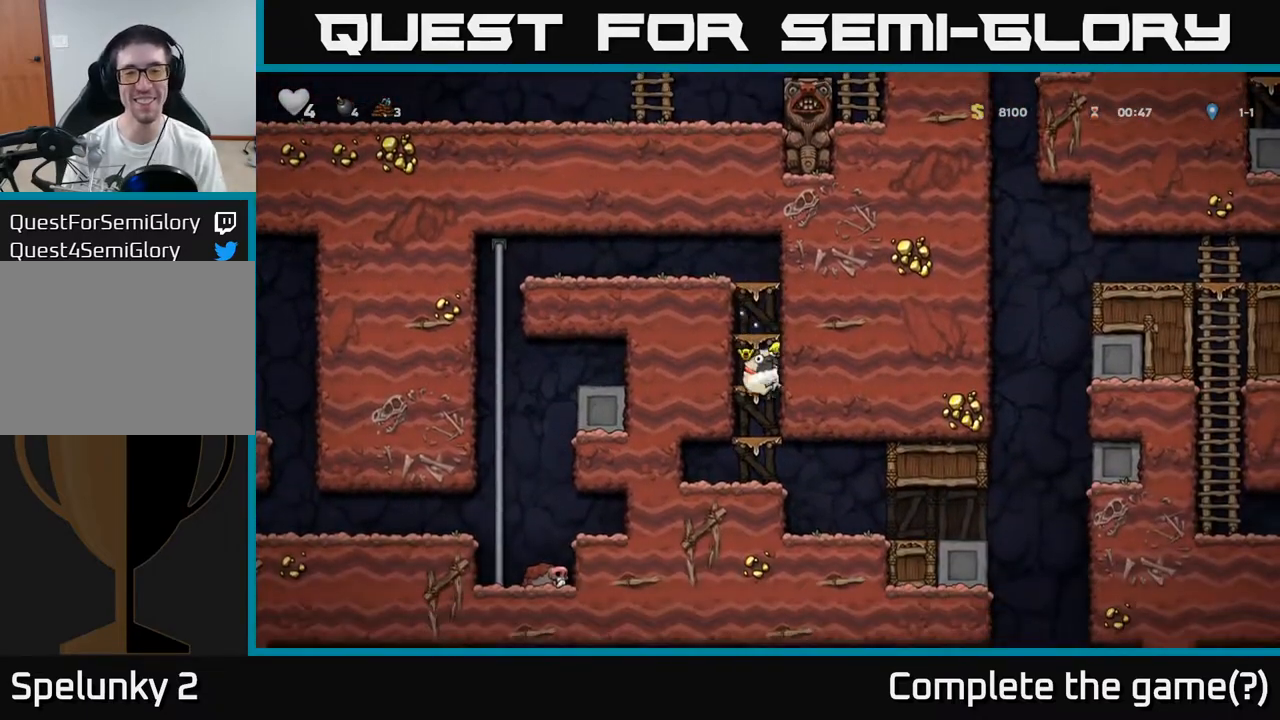
{"dt_ms": 500, "buttons": [], "events": [[183, "A", "down"], [300, "A", "up"]]}
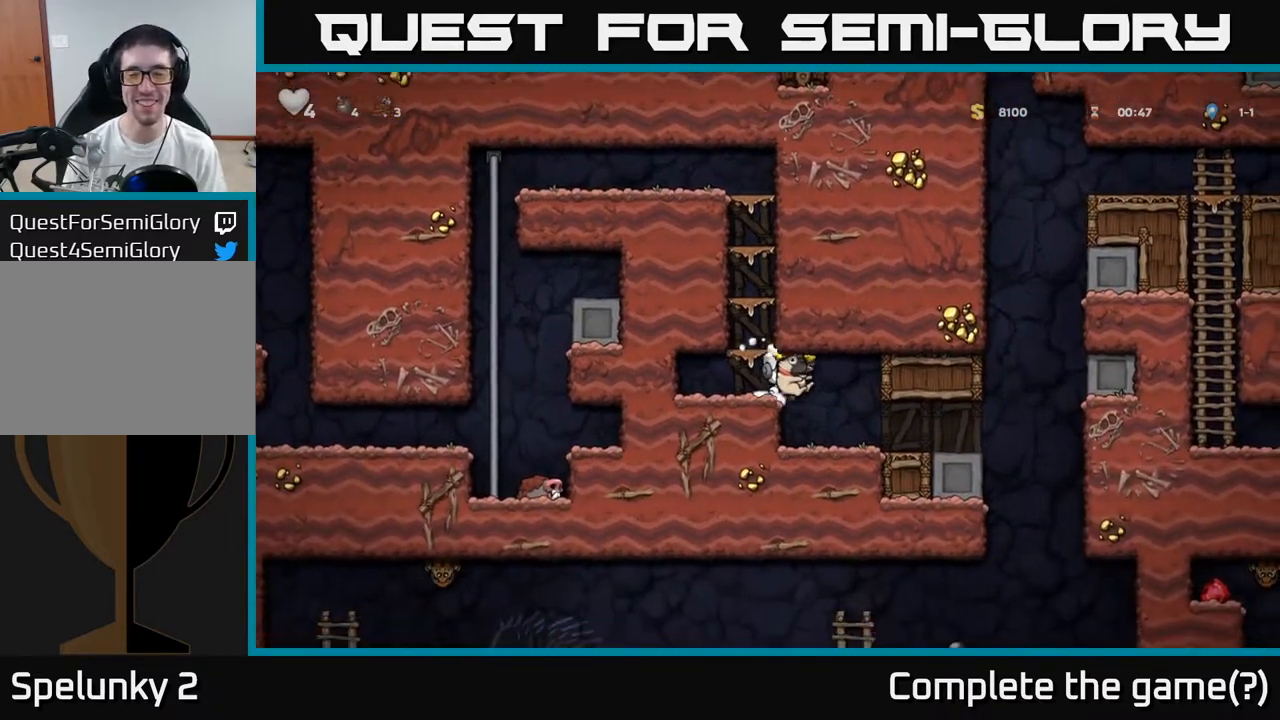
{"dt_ms": 500, "buttons": [], "events": []}
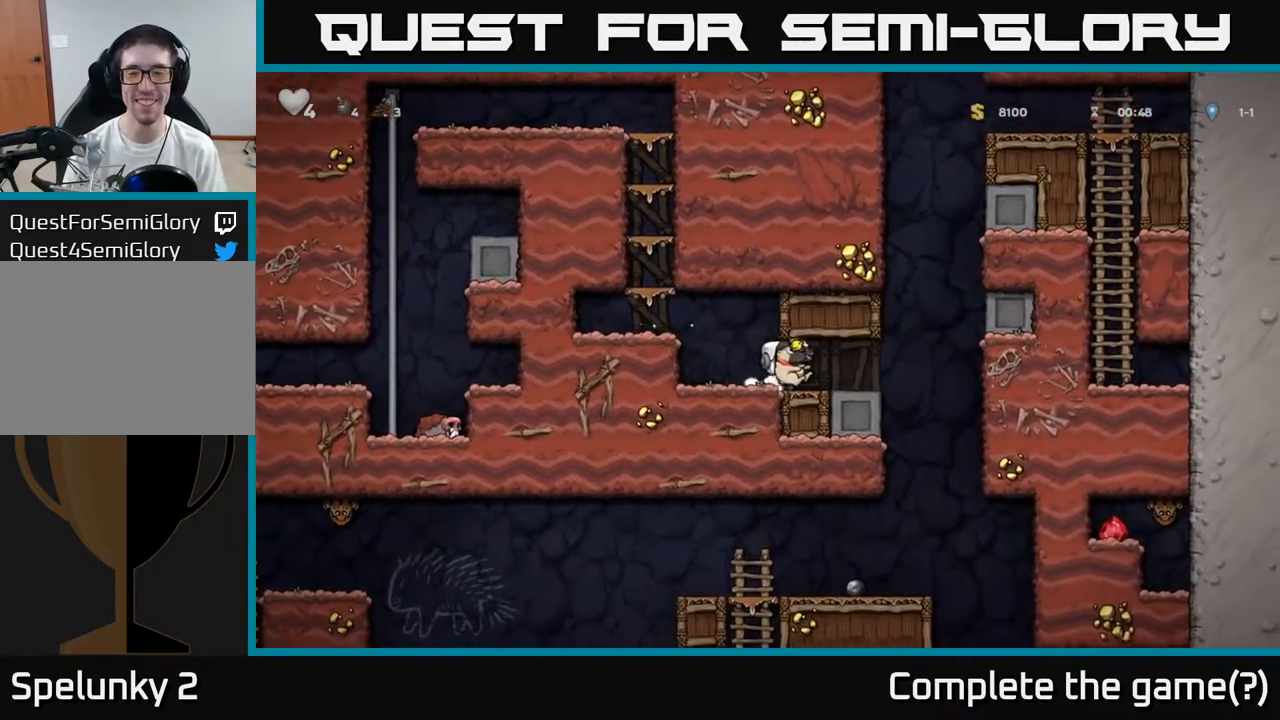
{"dt_ms": 500, "buttons": [], "events": []}